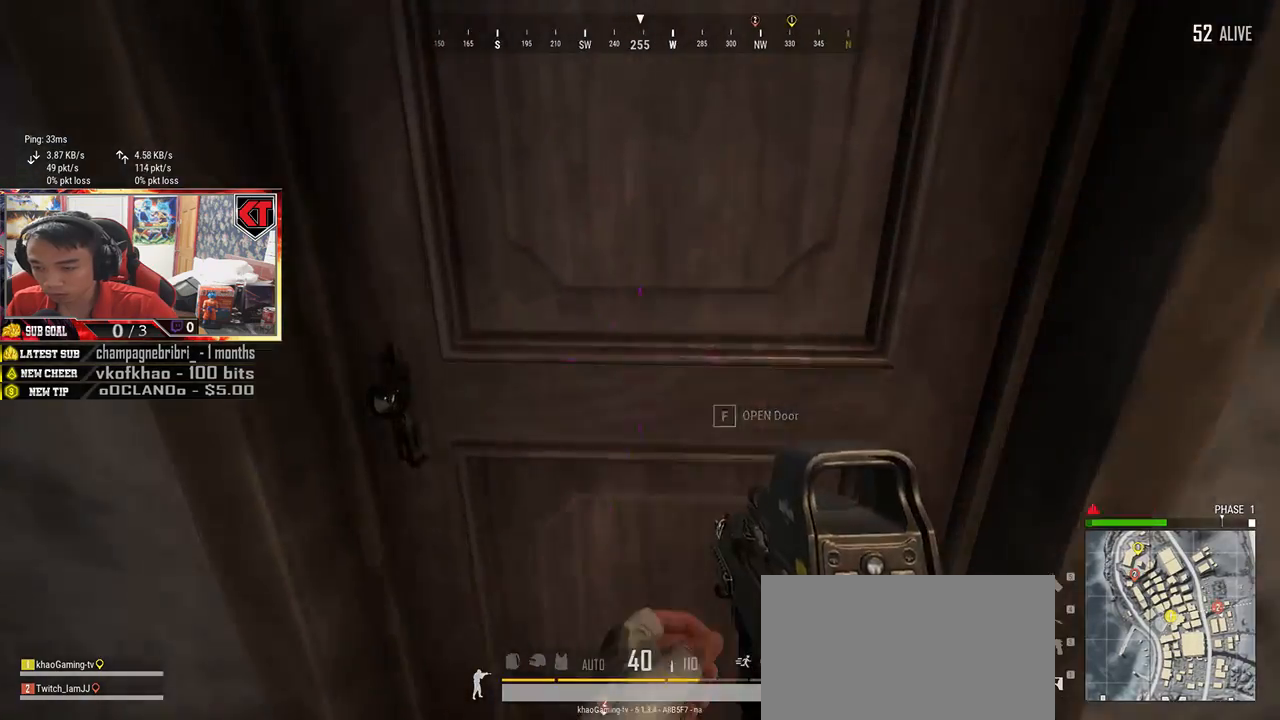
Gameplay with keyboard and mouse; each line is a JSON object with the keys and mouse buttons held at the frame after it. "events" lists presses ("down") and releases ("up") of "a", "c", "ctrl", "d", "e", "f", "q", "r", "s", "shift", "space", "tab", "v", "w", "x", "z", "mouse_left", "mouse_wheel", "mouse_right", "mouse_mb4" and "mouse_mb5" between this image and that frame as [ms after this image, input, new state], when the widget could be followed in between. "mouse_left", "mouse_wheel", "mouse_right", "mouse_mb4", "mouse_mb5" = the "left", "wheel", "right", "mb4", "mb5" buttons of the "mouse" list. No other keys are recorded. "wheel" means that the mouse wheel is clicked or scrolled. Mouse movement is not recorded.
{"keys": ["w"], "mouse": [], "events": [[117, "w", "down"]]}
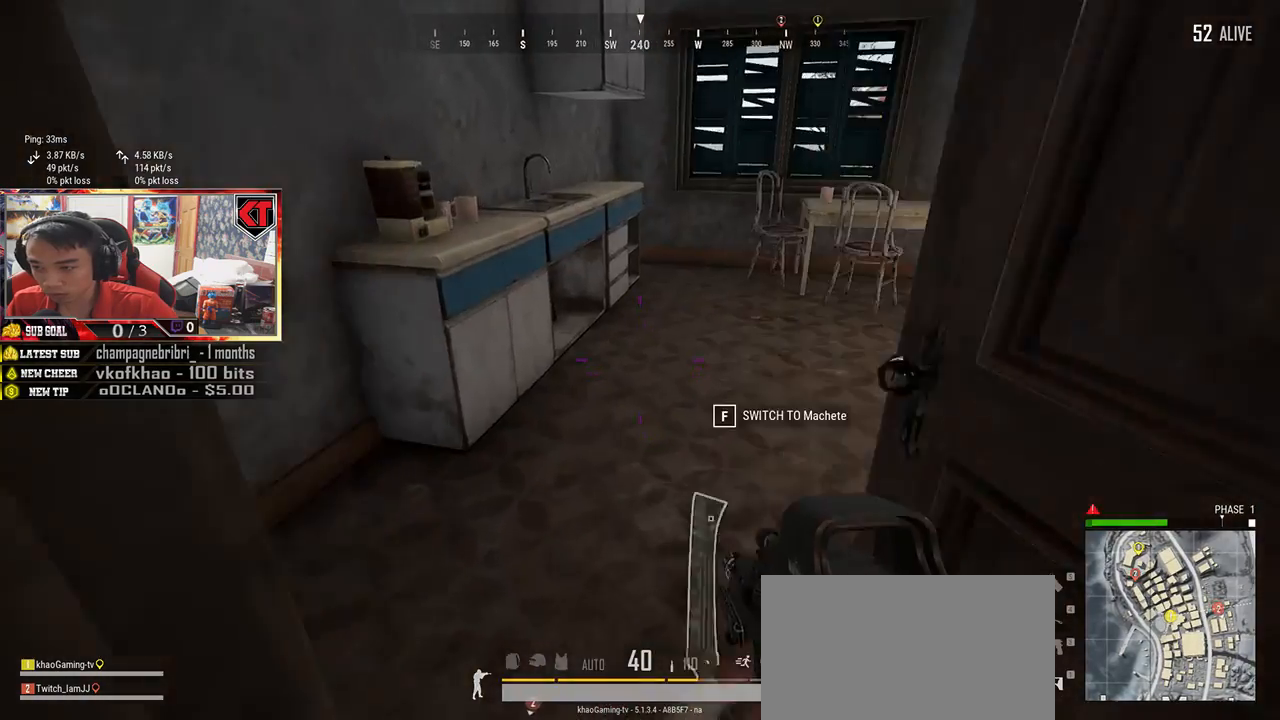
{"keys": ["w"], "mouse": [], "events": [[167, "a", "down"], [200, "w", "up"], [467, "a", "up"], [500, "w", "down"]]}
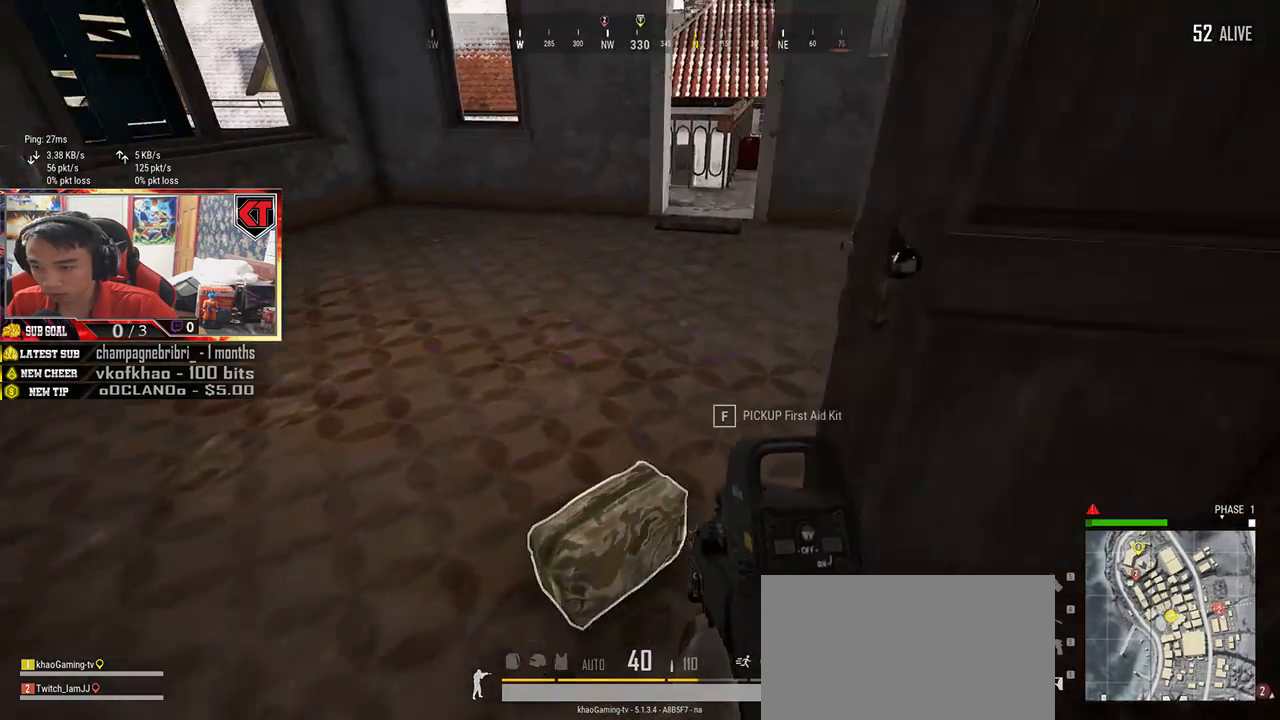
{"keys": [], "mouse": [], "events": [[83, "tab", "down"], [183, "tab", "up"], [317, "w", "up"]]}
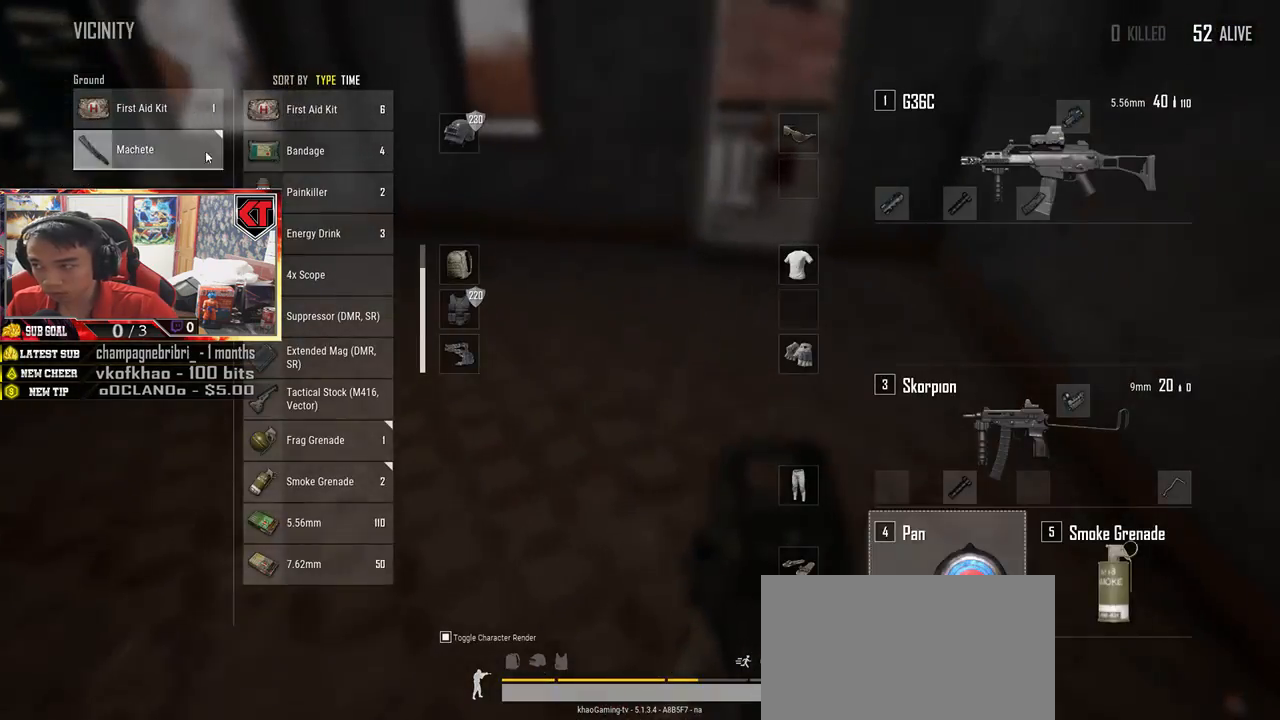
{"keys": ["d"], "mouse": [], "events": [[133, "mouse_left", "down"], [200, "s", "down"], [217, "mouse_left", "up"], [283, "tab", "down"], [383, "d", "down"], [400, "tab", "up"], [450, "s", "up"]]}
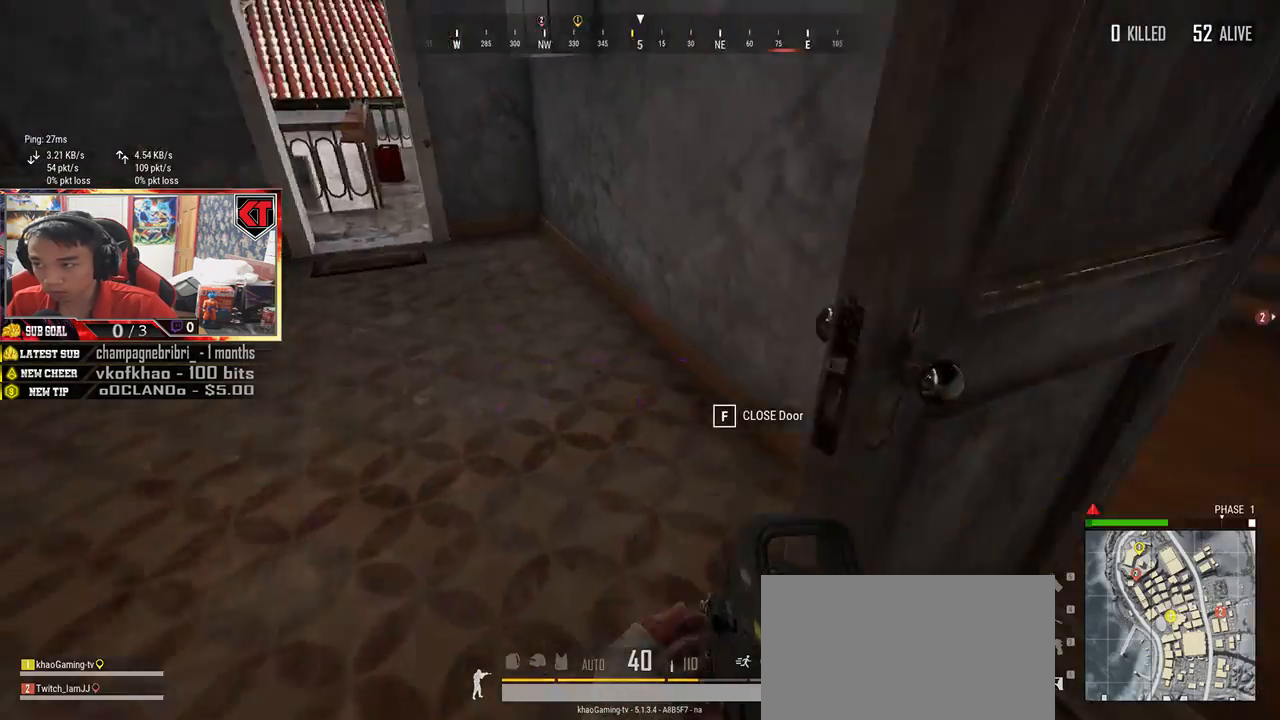
{"keys": ["shift", "w"], "mouse": [], "events": [[50, "w", "down"], [200, "d", "up"], [317, "shift", "down"]]}
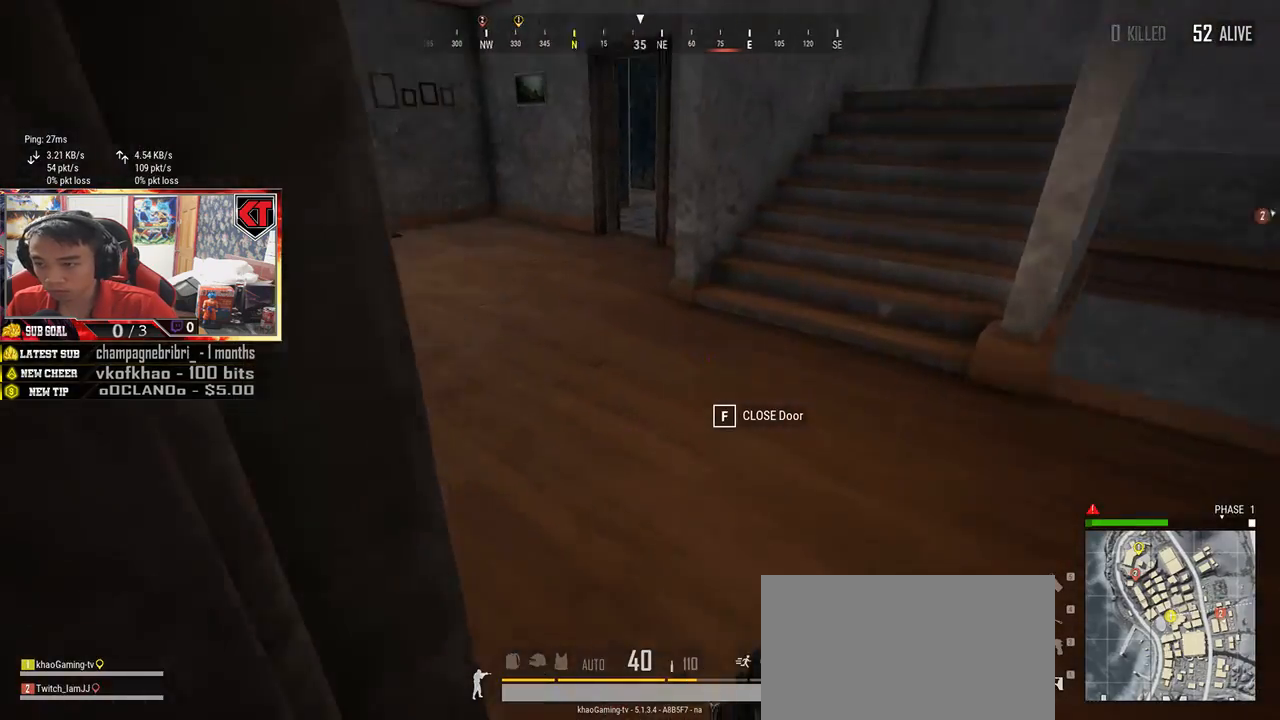
{"keys": ["w"], "mouse": [], "events": [[300, "shift", "up"], [400, "tab", "down"], [483, "tab", "up"]]}
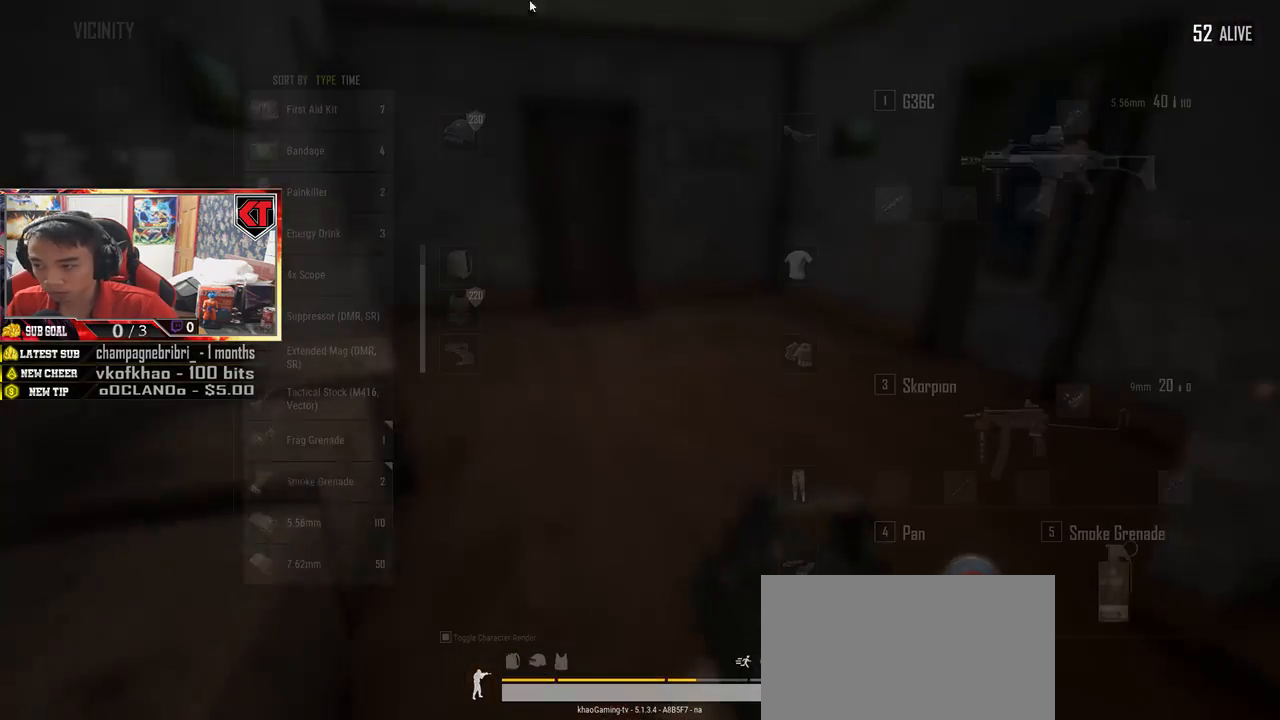
{"keys": [], "mouse": [], "events": [[400, "w", "up"]]}
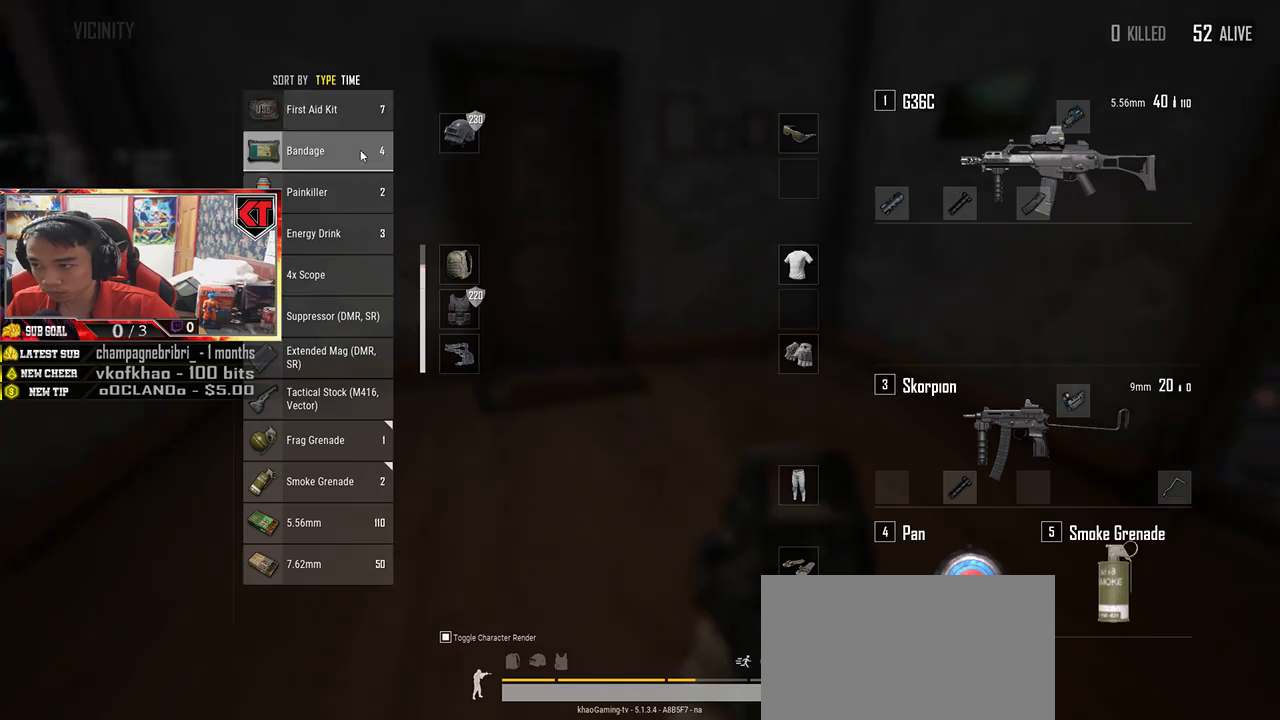
{"keys": ["w"], "mouse": [], "events": [[117, "mouse_left", "down"], [200, "w", "down"], [233, "mouse_left", "up"], [283, "tab", "down"], [383, "tab", "up"]]}
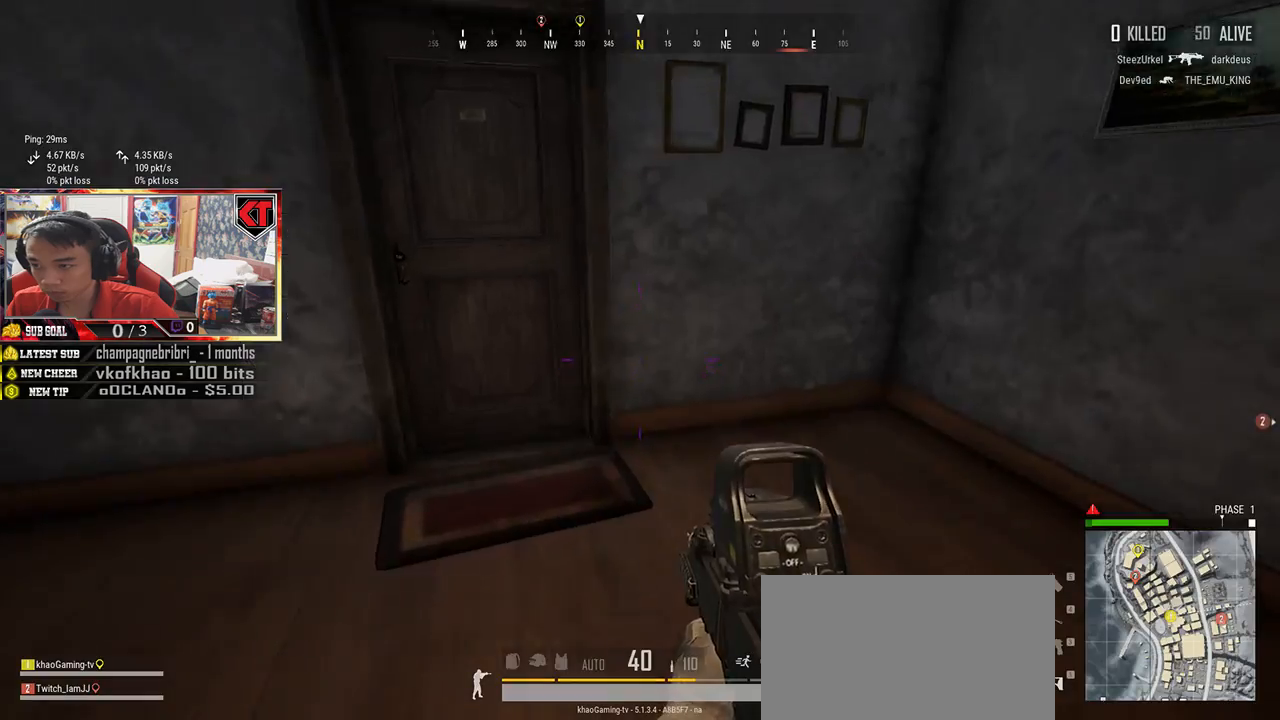
{"keys": ["f"], "mouse": [], "events": [[267, "f", "down"], [333, "w", "up"], [350, "f", "up"], [367, "a", "down"], [417, "f", "down"], [467, "a", "up"]]}
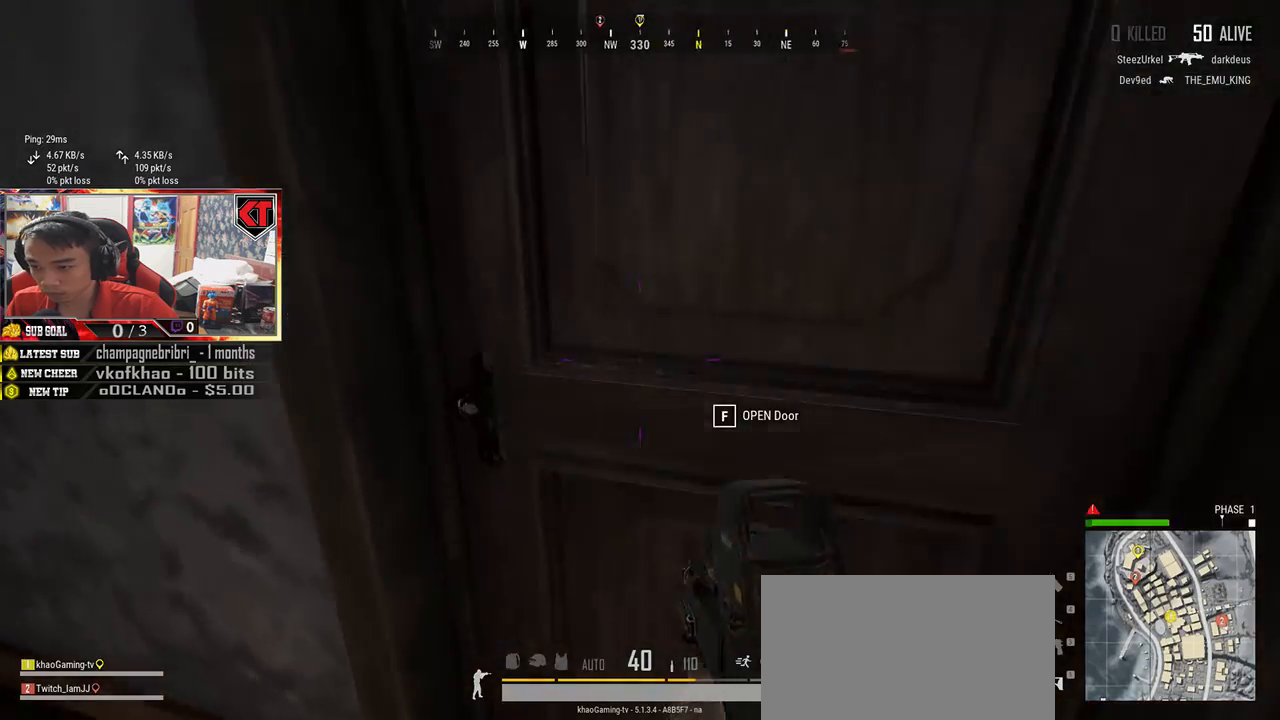
{"keys": ["w"], "mouse": [], "events": [[17, "f", "up"], [200, "w", "down"], [217, "d", "down"], [433, "d", "up"]]}
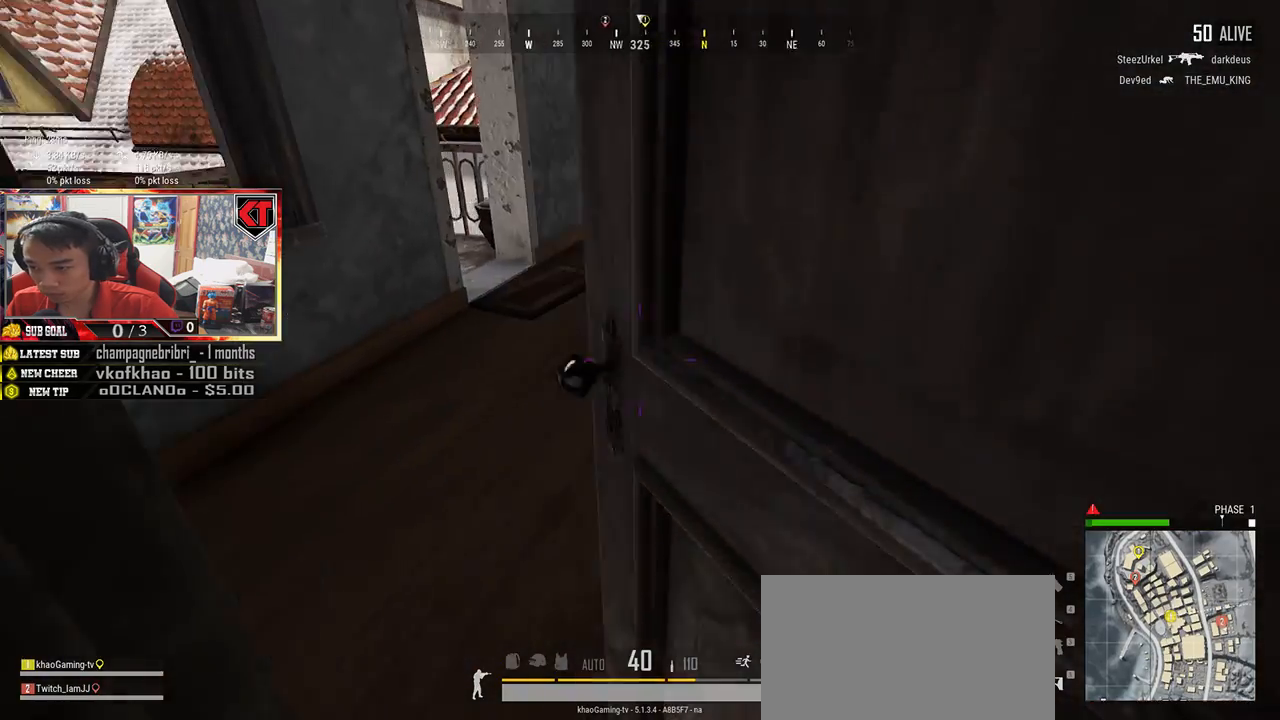
{"keys": ["w"], "mouse": [], "events": [[217, "a", "down"], [267, "w", "up"], [433, "a", "up"], [467, "w", "down"]]}
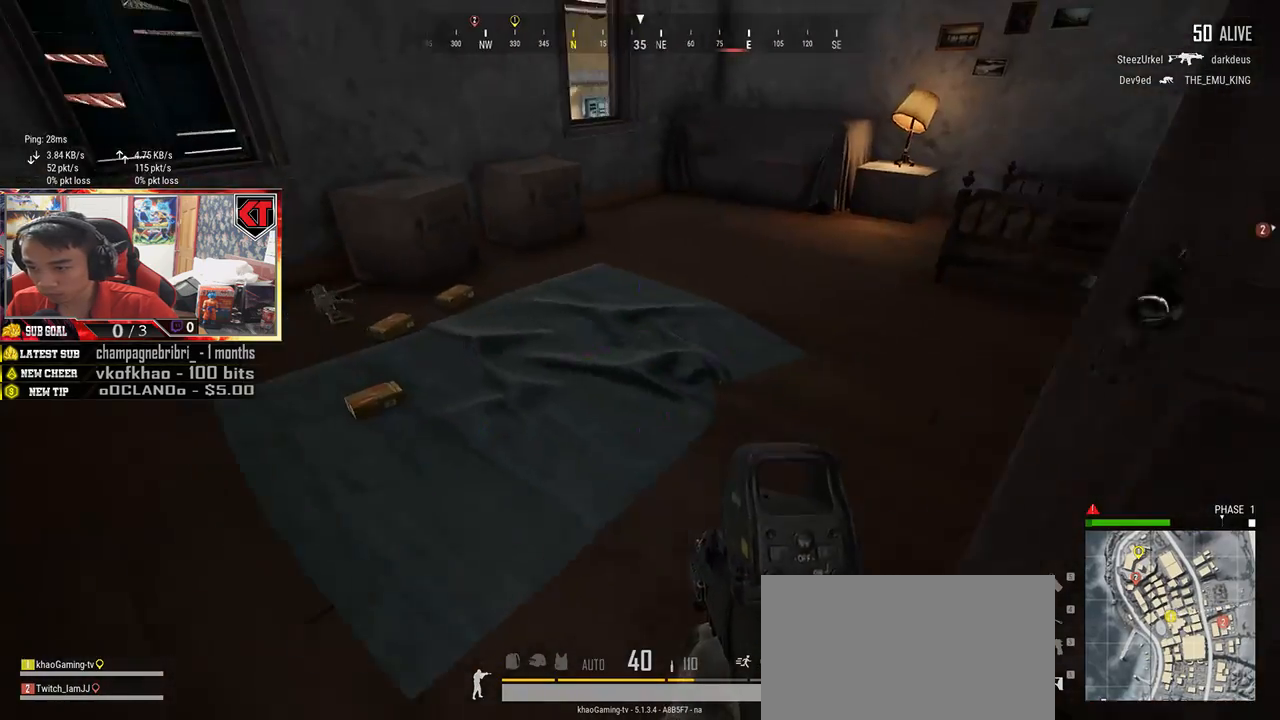
{"keys": ["d", "w"], "mouse": [], "events": [[150, "d", "down"], [183, "w", "up"], [417, "w", "down"]]}
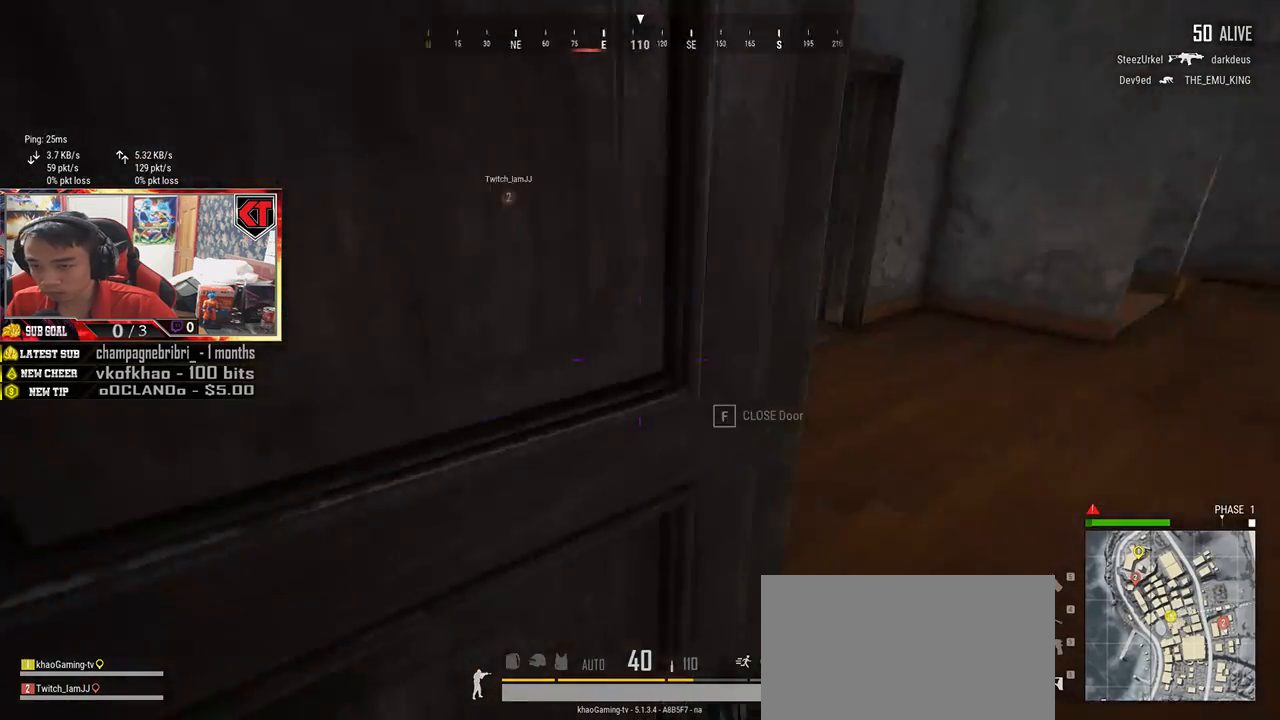
{"keys": ["shift", "w"], "mouse": [], "events": [[133, "shift", "down"], [250, "d", "up"]]}
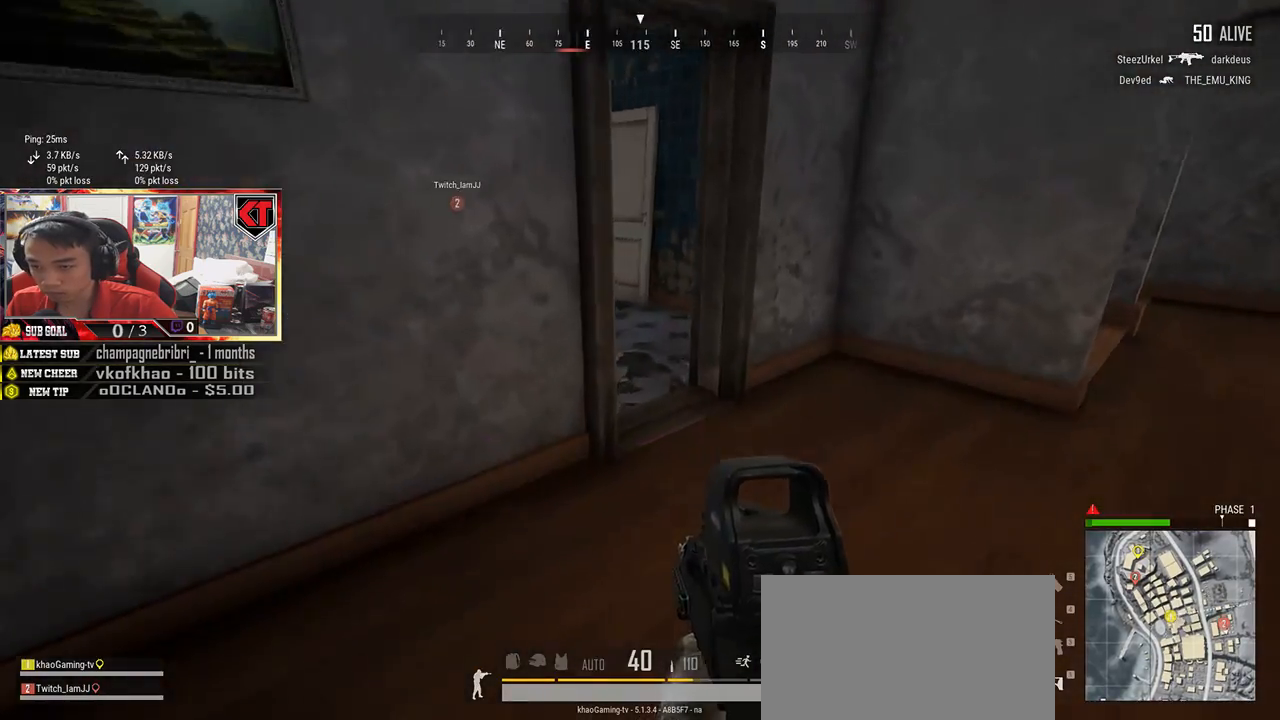
{"keys": ["d", "w"], "mouse": [], "events": [[400, "d", "down"], [400, "shift", "up"]]}
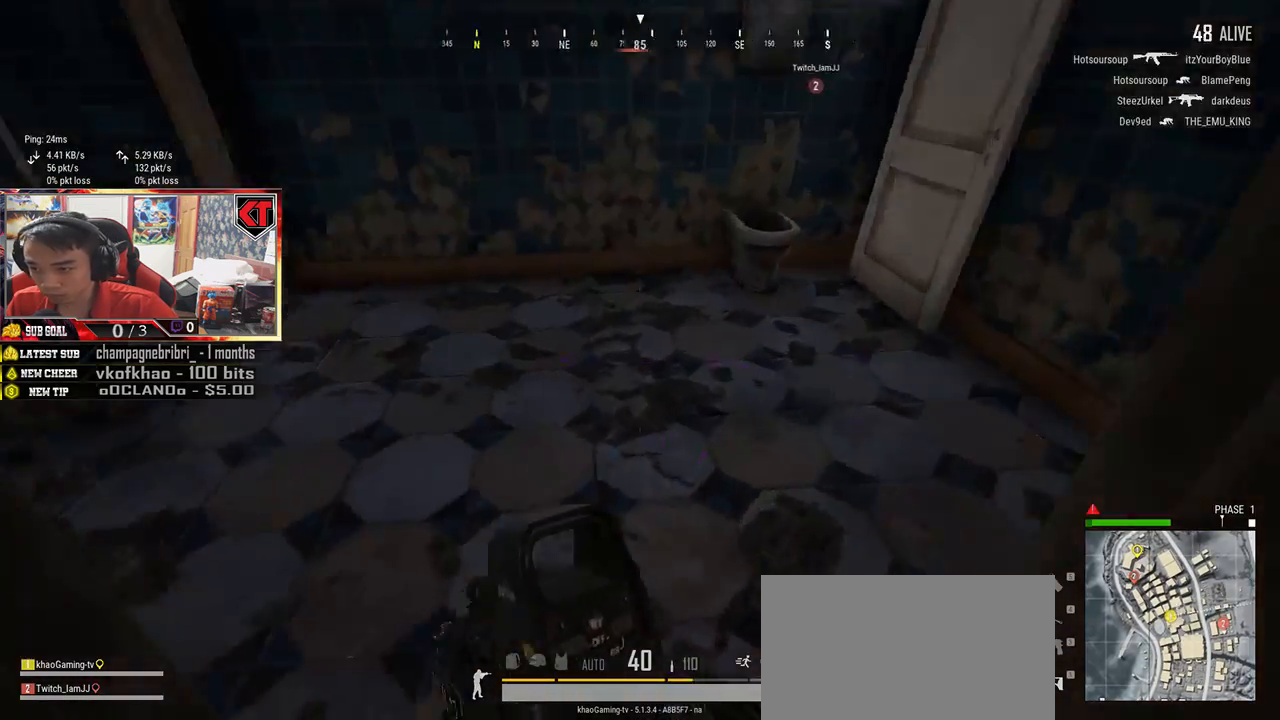
{"keys": ["s"], "mouse": [], "events": [[117, "a", "down"], [117, "d", "up"], [150, "w", "up"], [283, "s", "down"], [400, "a", "up"]]}
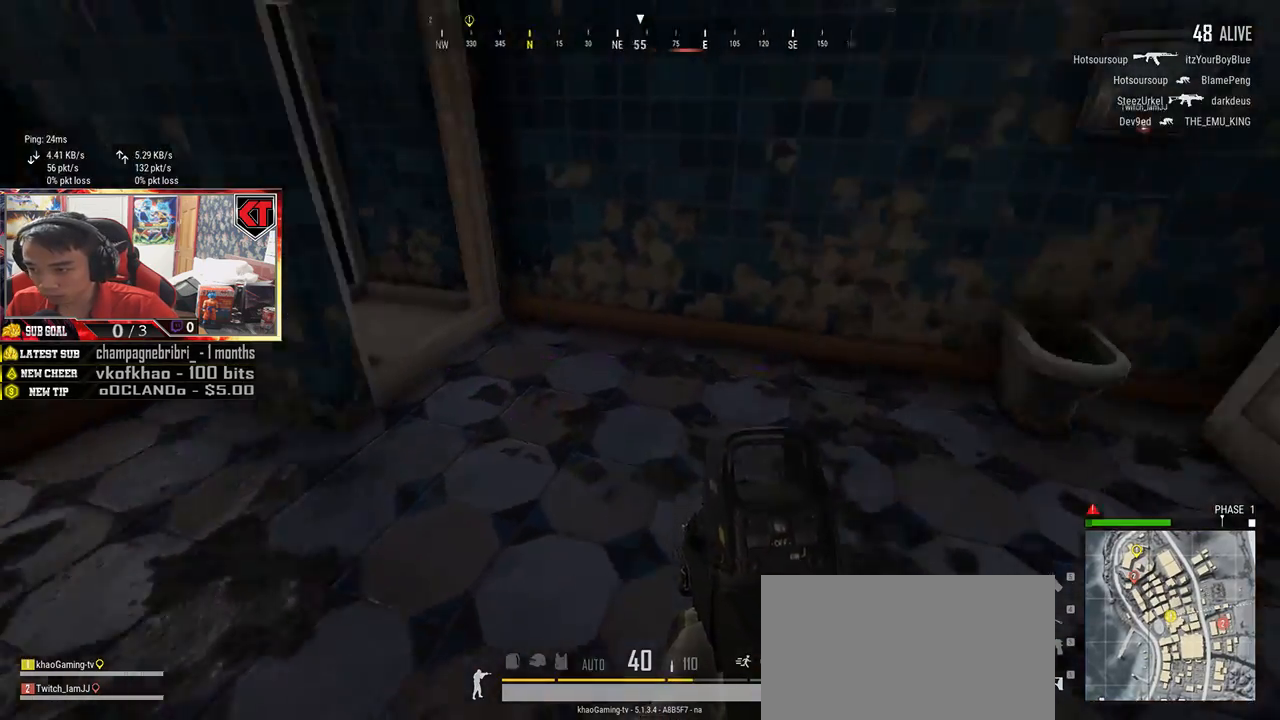
{"keys": ["d", "shift", "w"], "mouse": [], "events": [[17, "d", "down"], [100, "s", "up"], [200, "w", "down"], [467, "shift", "down"]]}
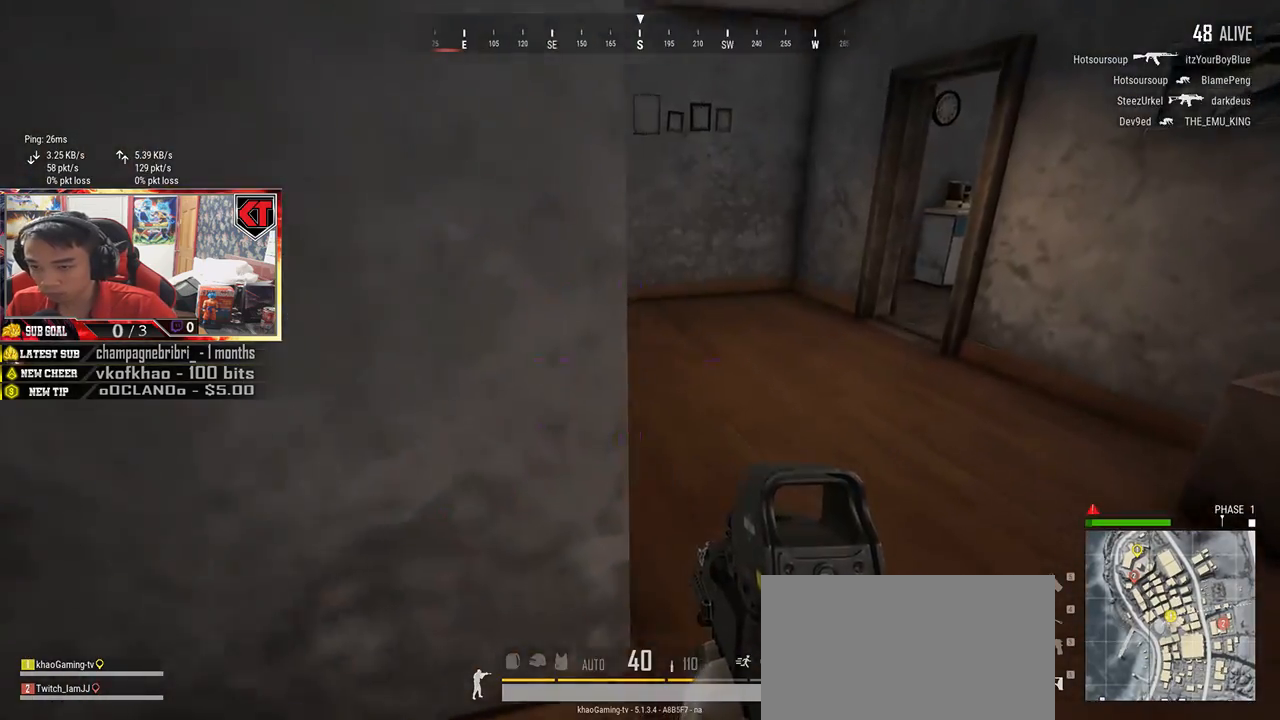
{"keys": ["shift", "w"], "mouse": [], "events": [[50, "d", "up"]]}
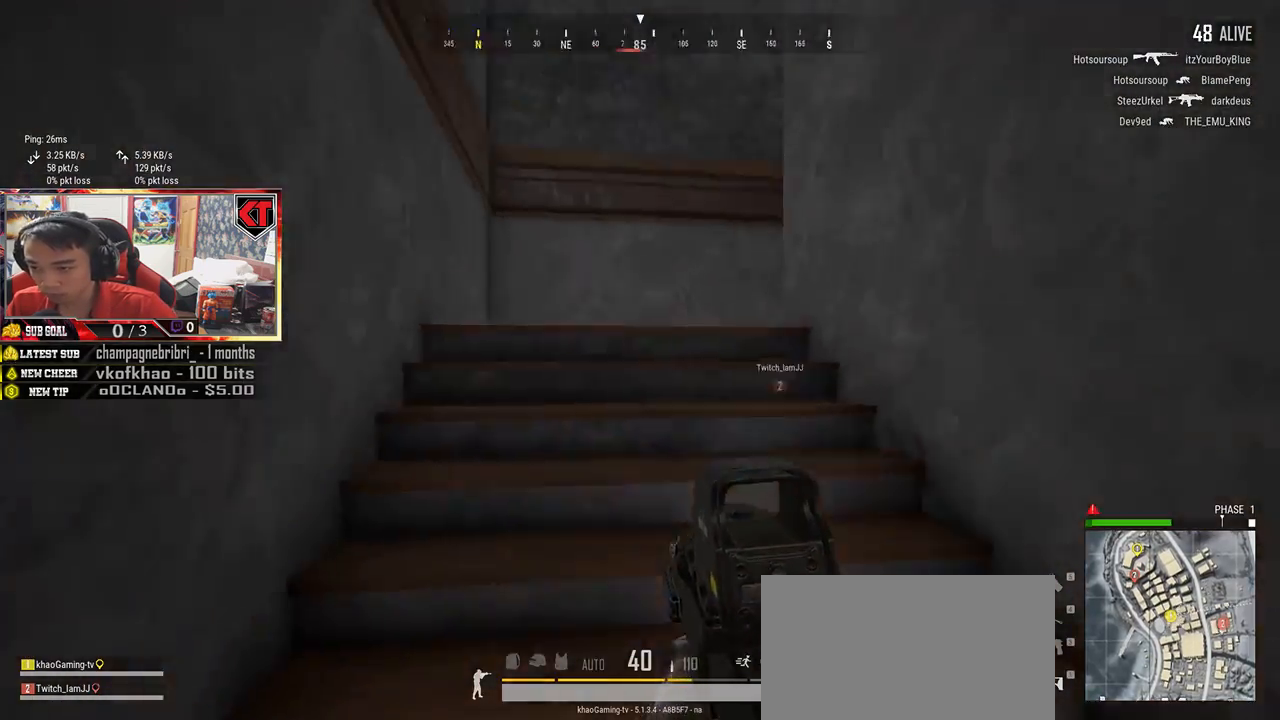
{"keys": ["shift", "w"], "mouse": [], "events": []}
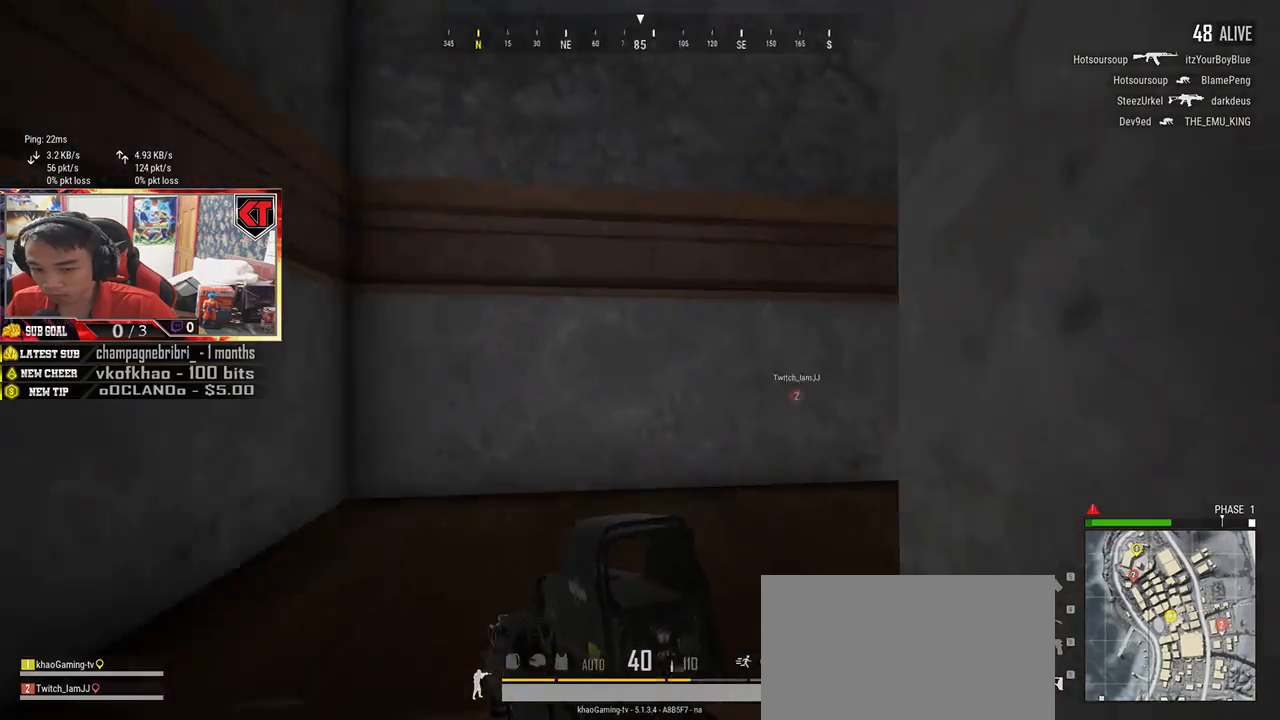
{"keys": ["shift", "w"], "mouse": [], "events": []}
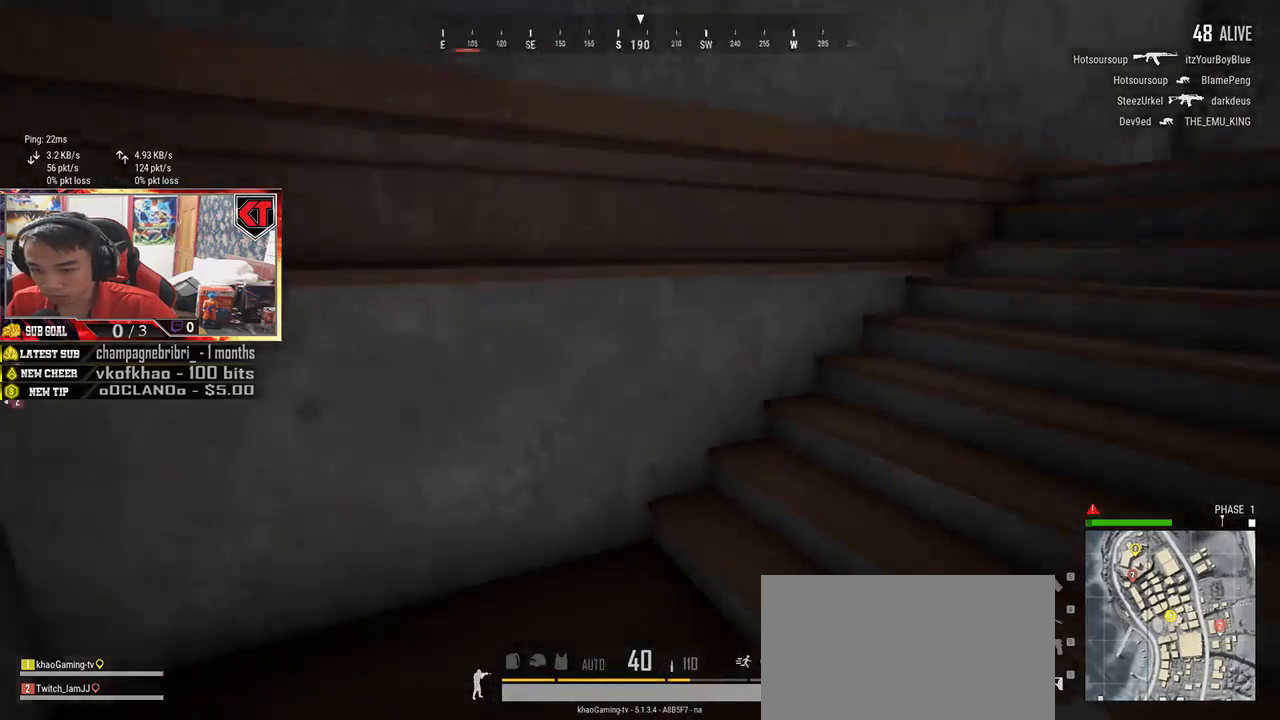
{"keys": ["shift", "w"], "mouse": [], "events": []}
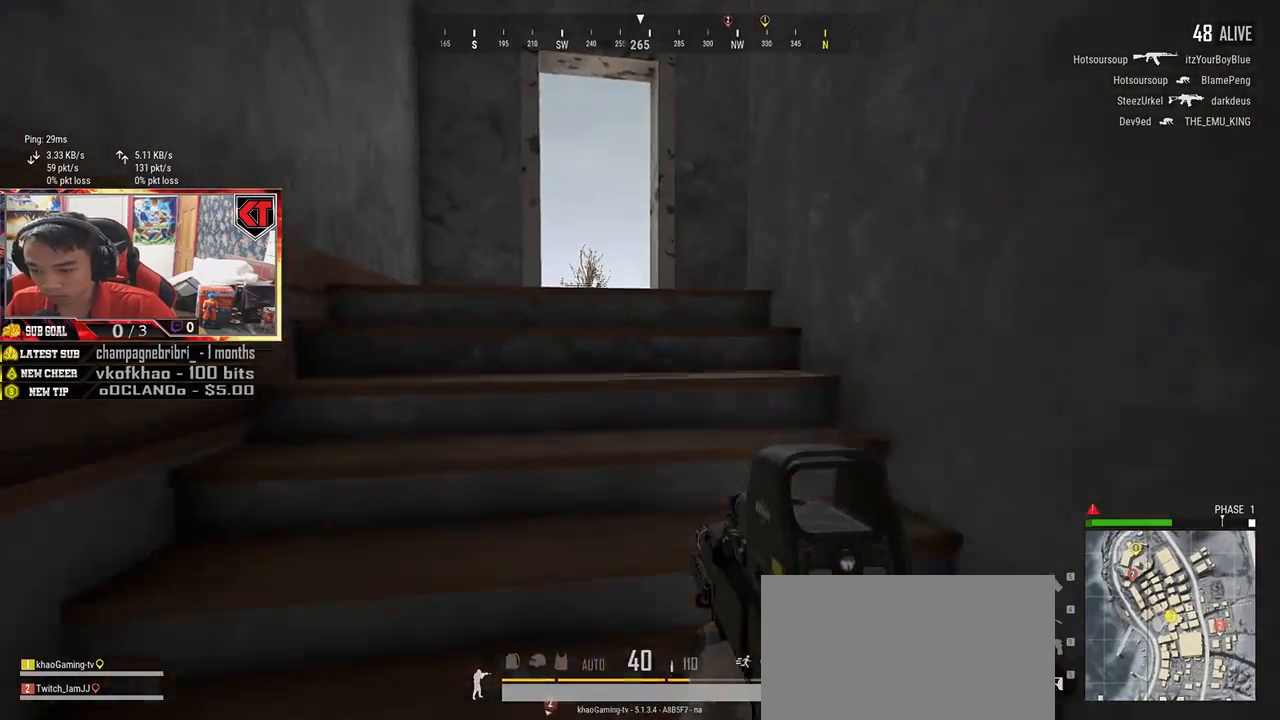
{"keys": ["shift", "w"], "mouse": [], "events": []}
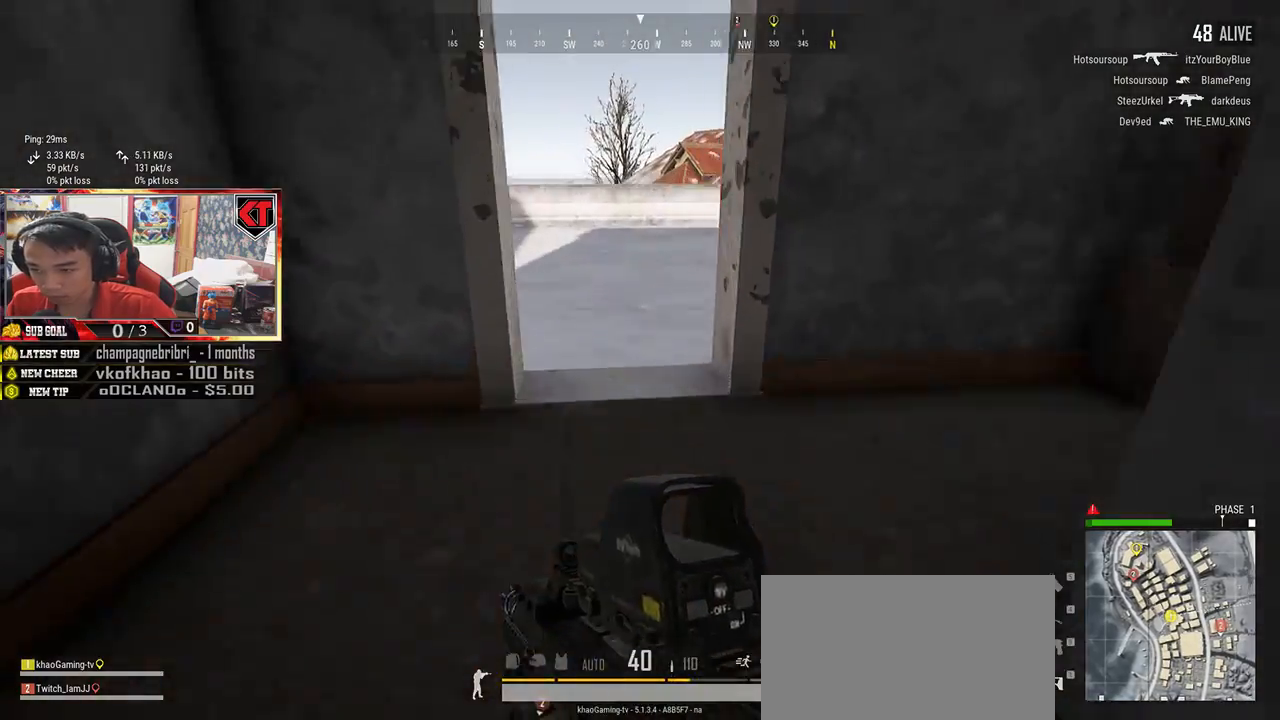
{"keys": ["shift", "w"], "mouse": [], "events": []}
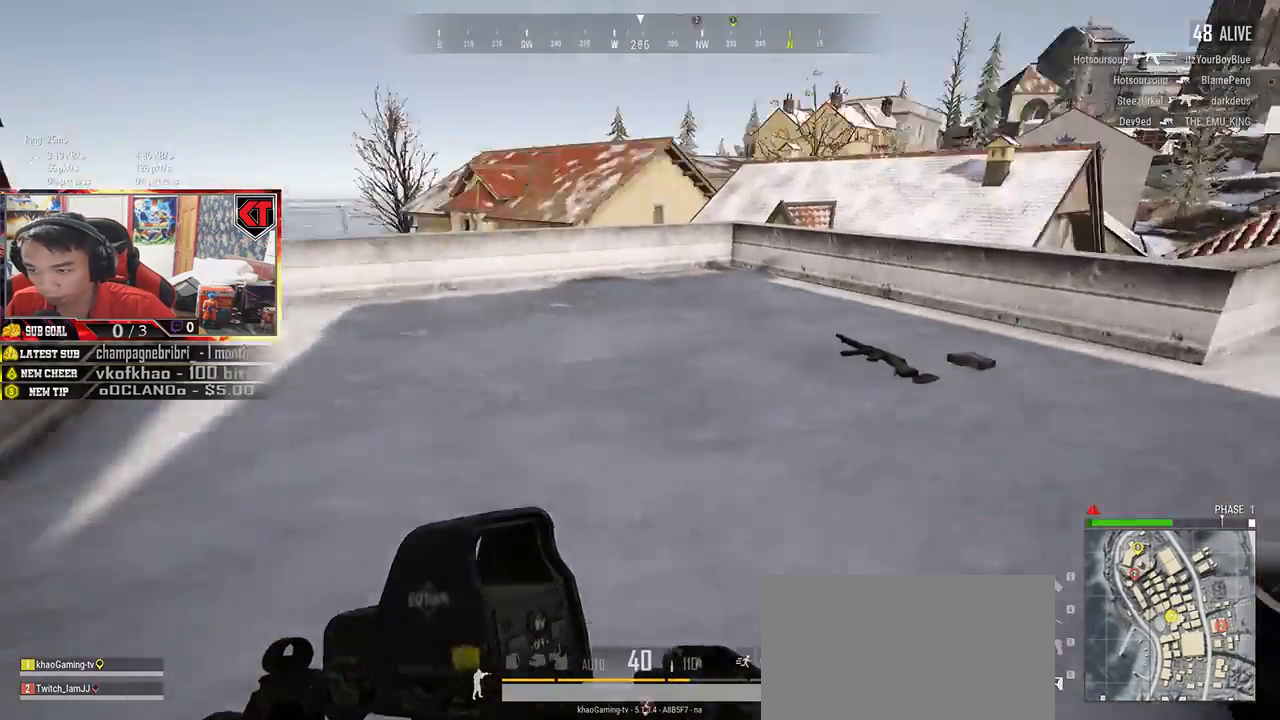
{"keys": ["a", "w"], "mouse": [], "events": [[33, "shift", "up"], [233, "a", "down"]]}
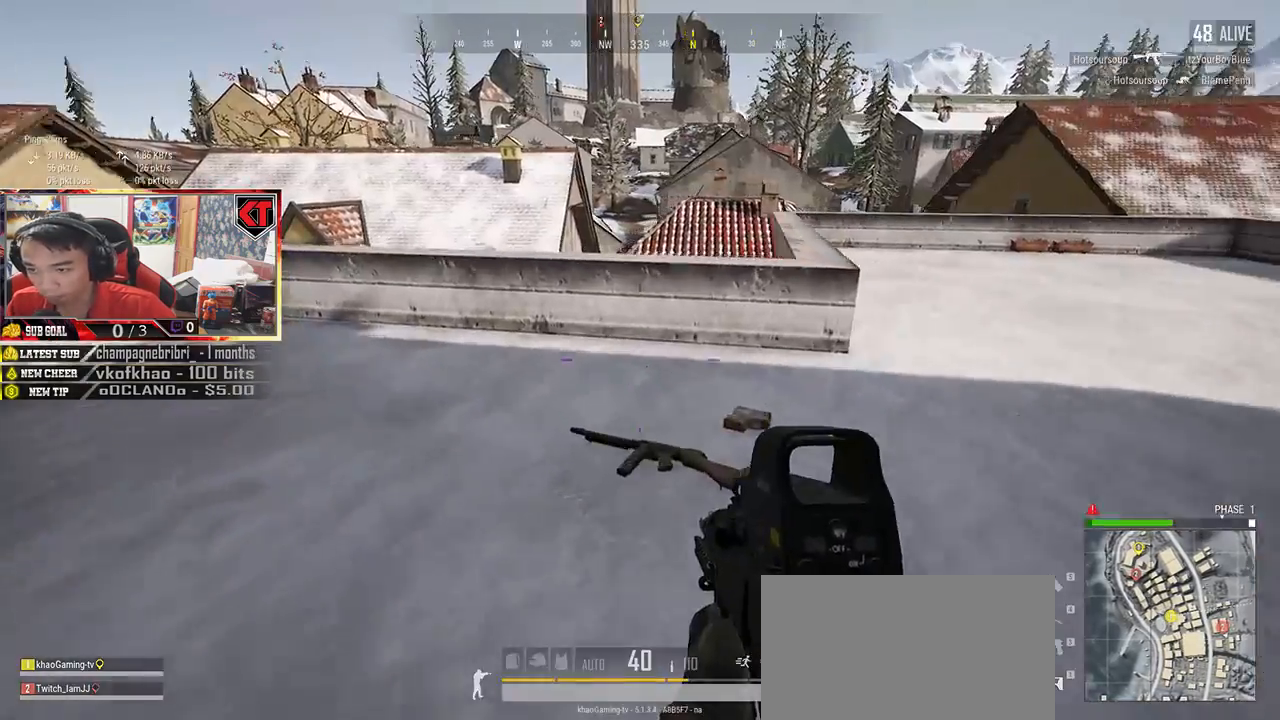
{"keys": ["a", "w"], "mouse": [], "events": []}
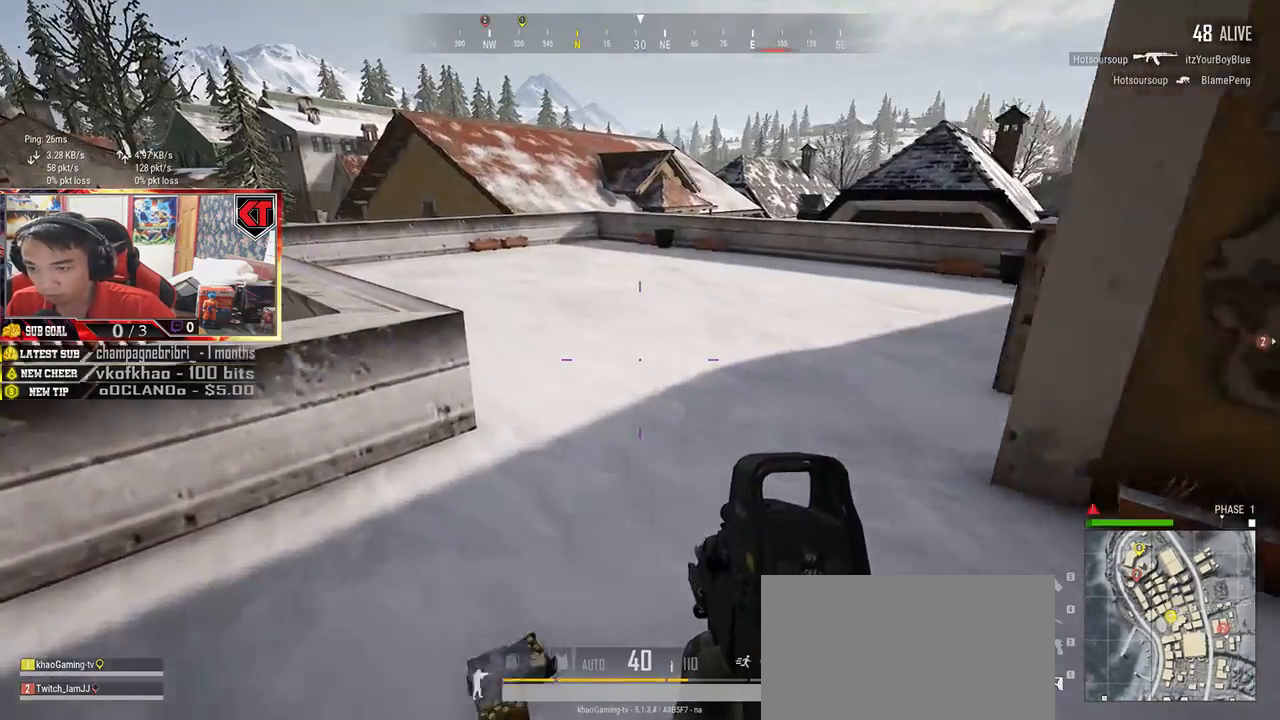
{"keys": ["d"], "mouse": [], "events": [[67, "a", "up"], [267, "d", "down"], [417, "w", "up"]]}
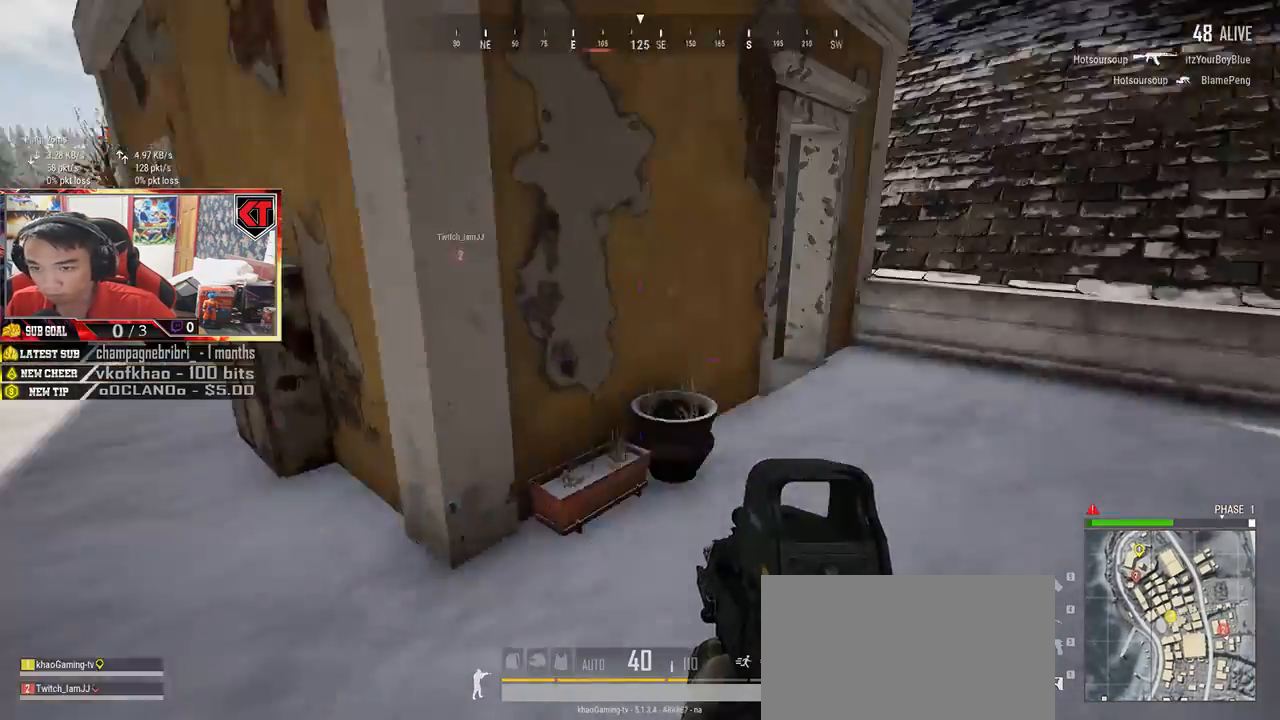
{"keys": ["shift", "w"], "mouse": [], "events": [[33, "w", "down"], [200, "shift", "down"], [317, "d", "up"]]}
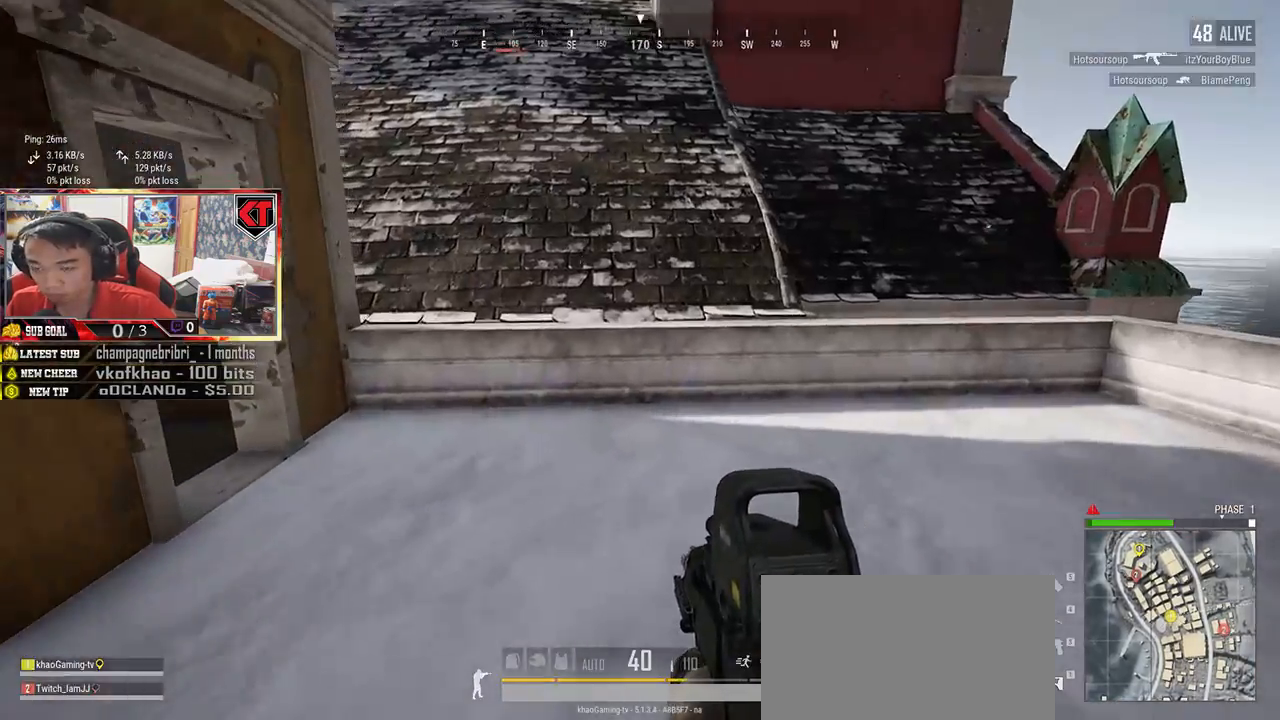
{"keys": ["shift", "w"], "mouse": [], "events": []}
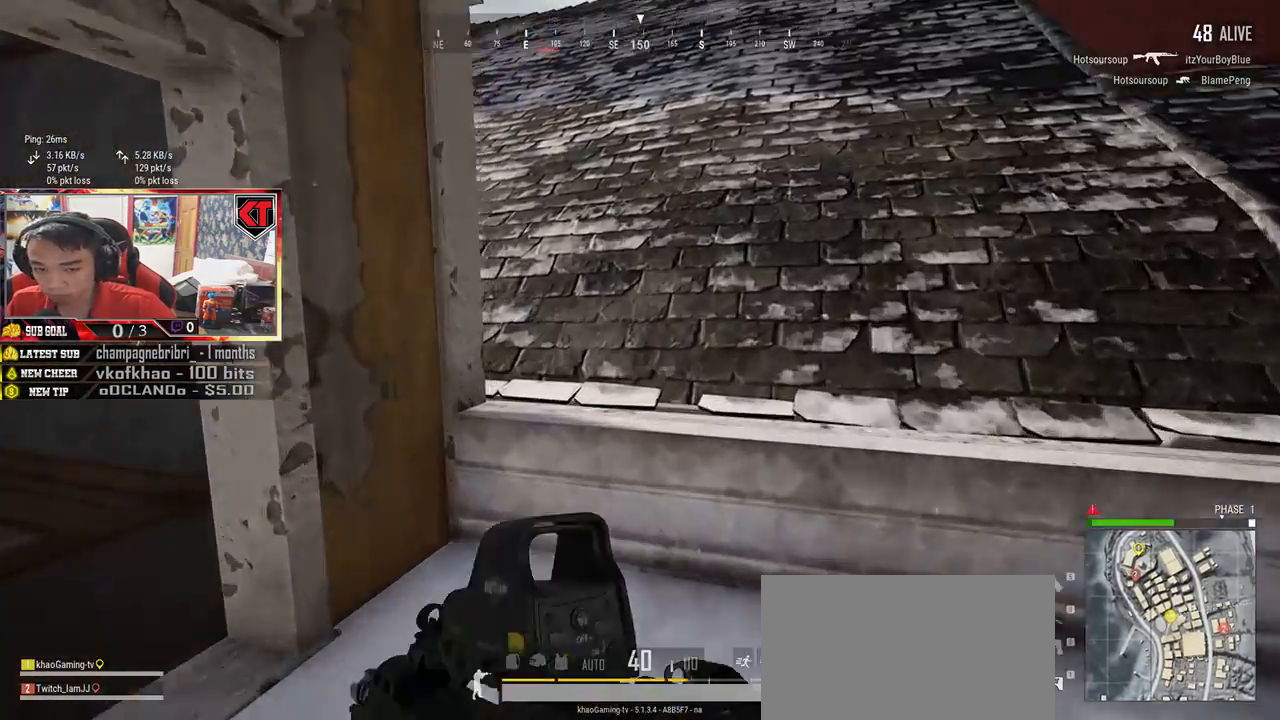
{"keys": ["shift", "w"], "mouse": [], "events": [[67, "space", "down"], [250, "space", "up"]]}
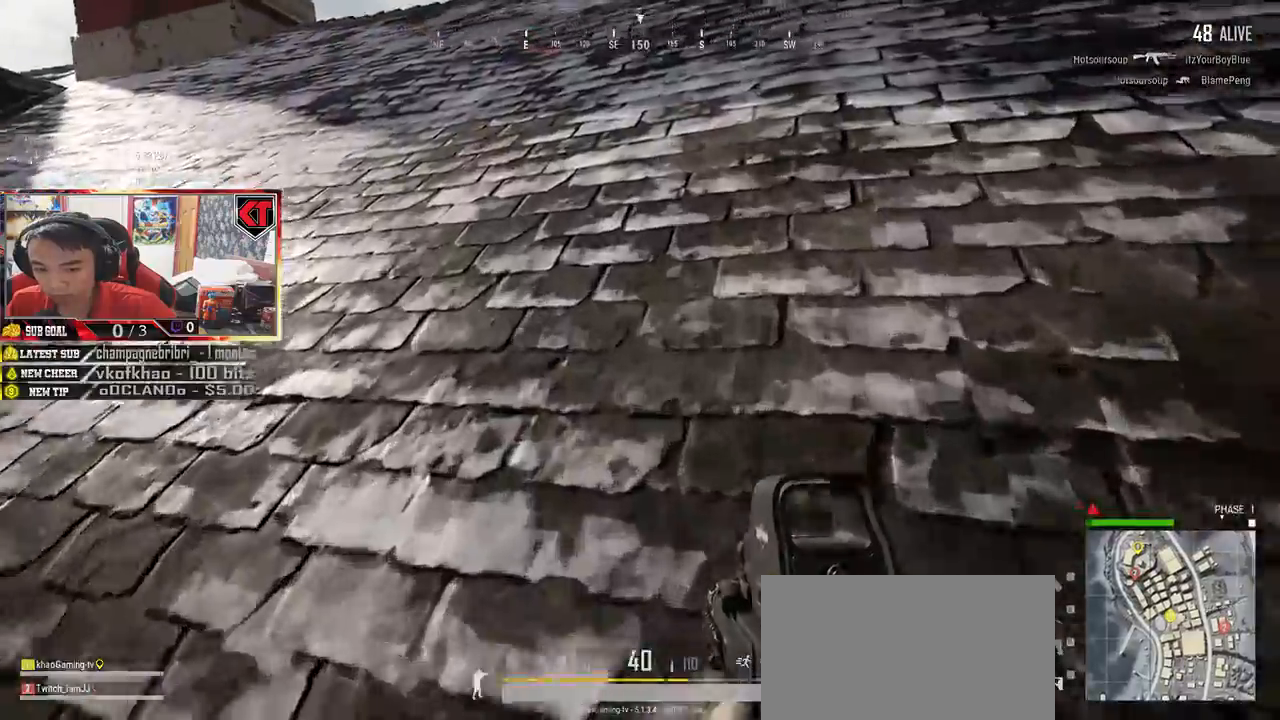
{"keys": ["shift", "w"], "mouse": [], "events": []}